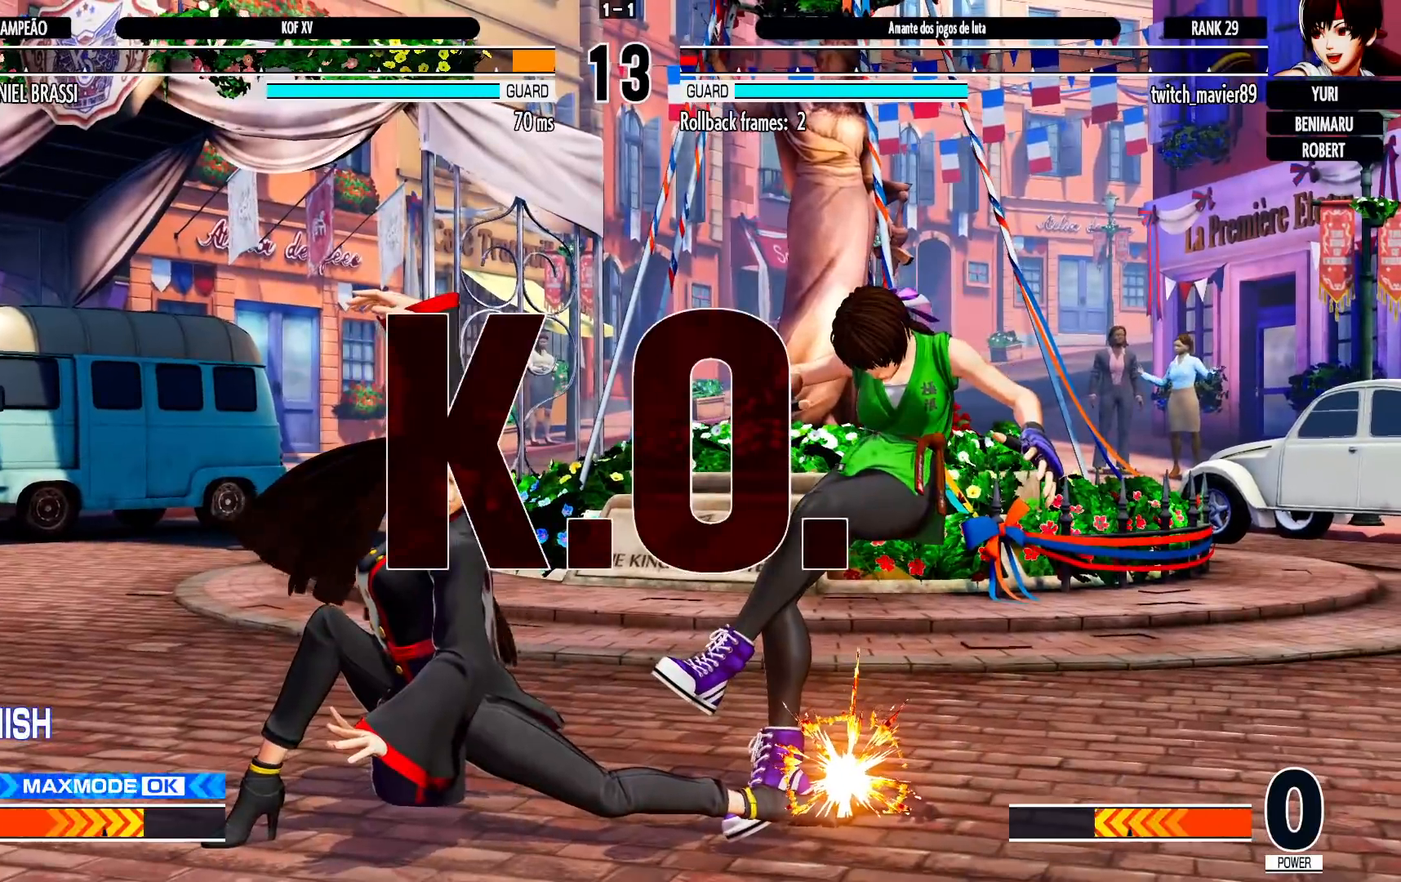
Gameplay with a controller (arcade stick); each line is a JSON object with the inputs held at the frame after it. "events" lists button and stick changes between this image and that frame as [ms after this image, input, new state], when the widget could be followed in between. Not read: L3 R3.
{"buttons": [], "left_stick": "center", "events": []}
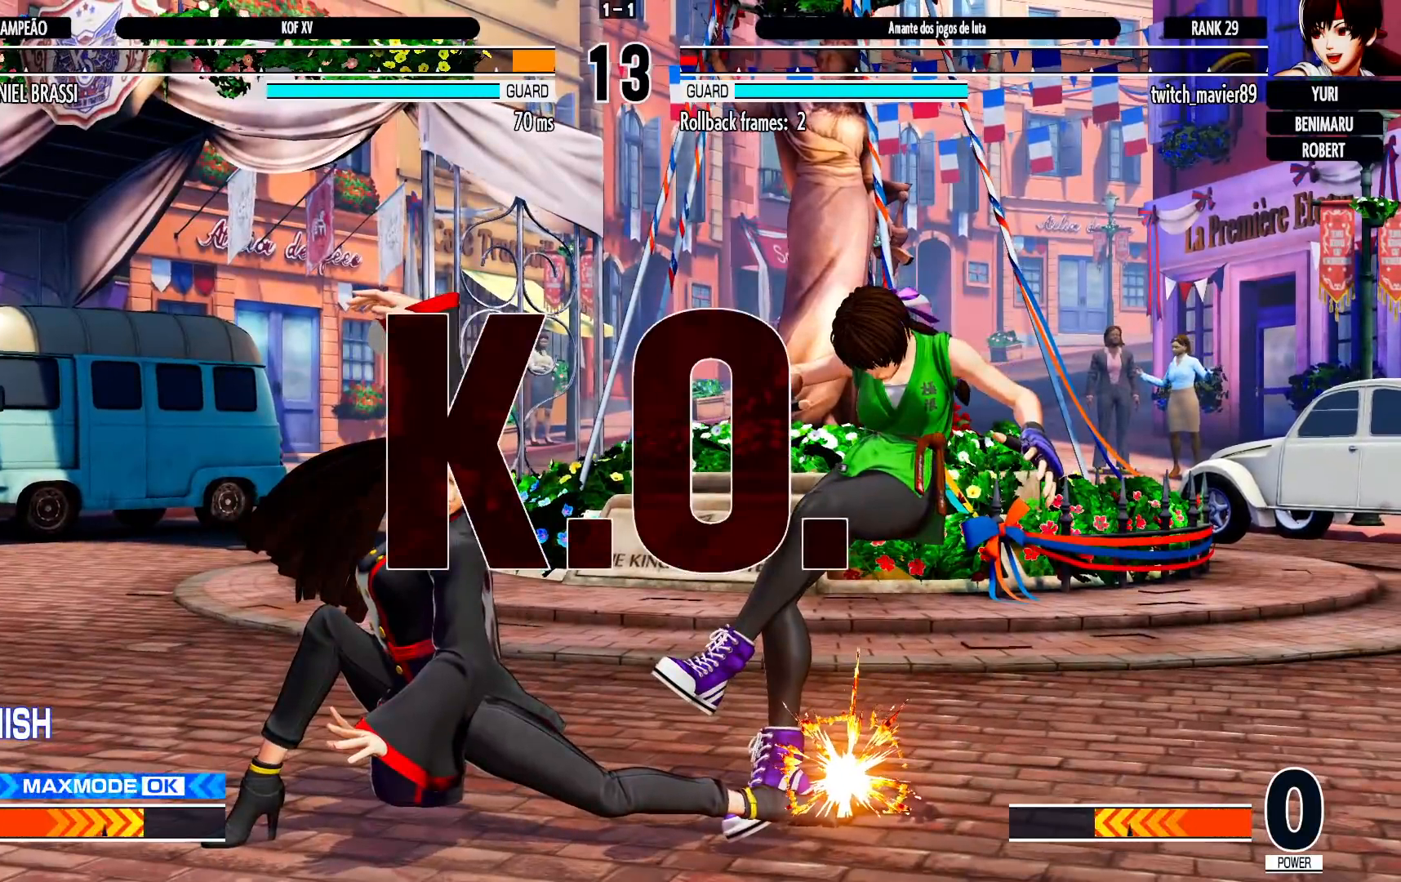
{"buttons": [], "left_stick": "center", "events": [[467, "SQUARE", "down"], [483, "SQUARE", "up"]]}
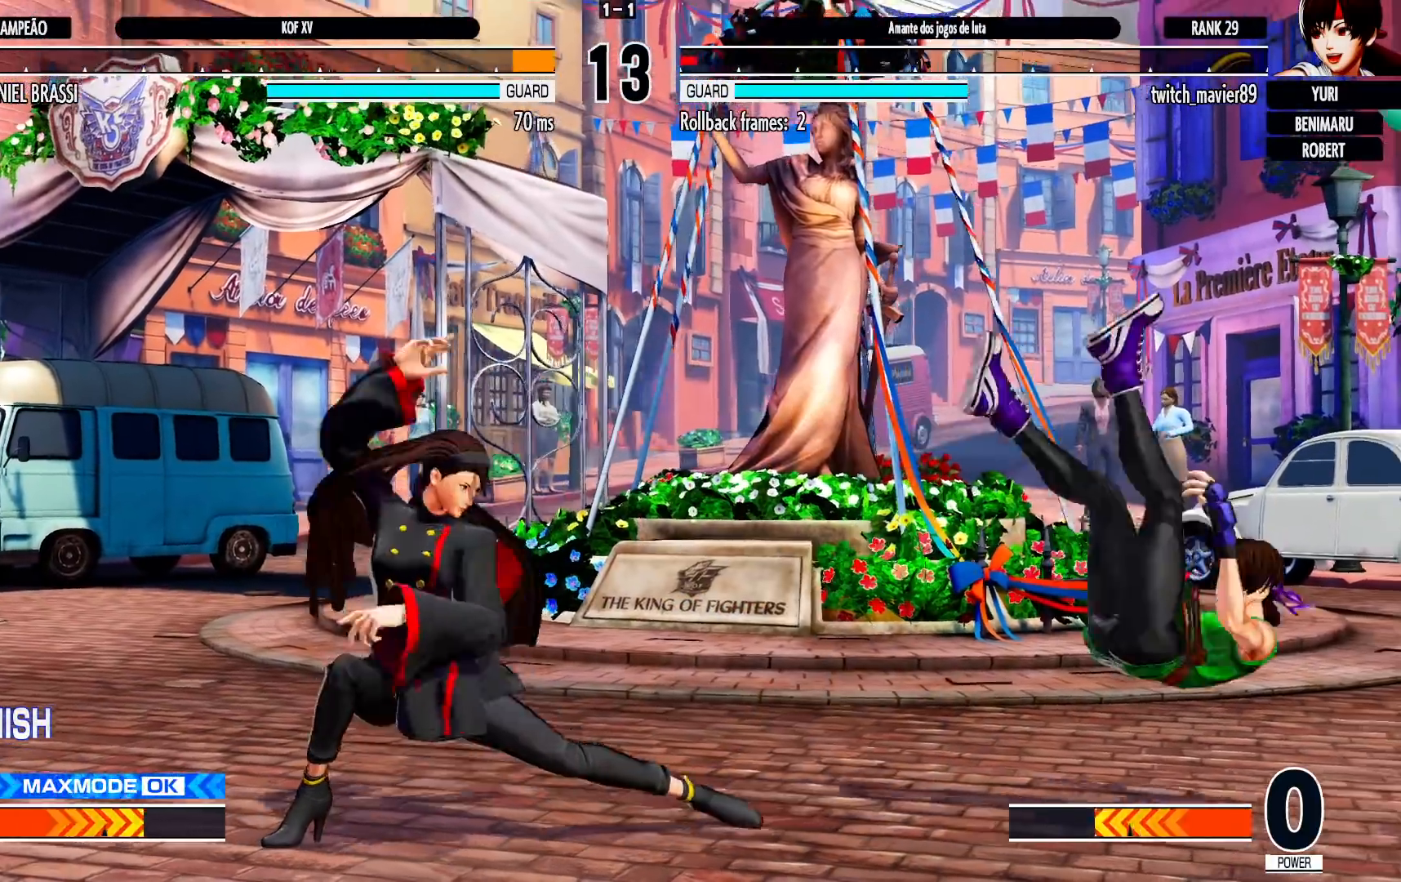
{"buttons": [], "left_stick": "center", "events": [[50, "SQUARE", "down"], [67, "TRIANGLE", "down"], [100, "TRIANGLE", "up"], [117, "SQUARE", "up"], [133, "CROSS", "down"], [167, "CROSS", "up"], [200, "SQUARE", "down"], [200, "TRIANGLE", "down"], [250, "SQUARE", "up"], [250, "TRIANGLE", "up"], [283, "CROSS", "down"], [317, "CROSS", "up"], [333, "TRIANGLE", "down"], [350, "SQUARE", "down"], [433, "TRIANGLE", "up"], [450, "SQUARE", "up"]]}
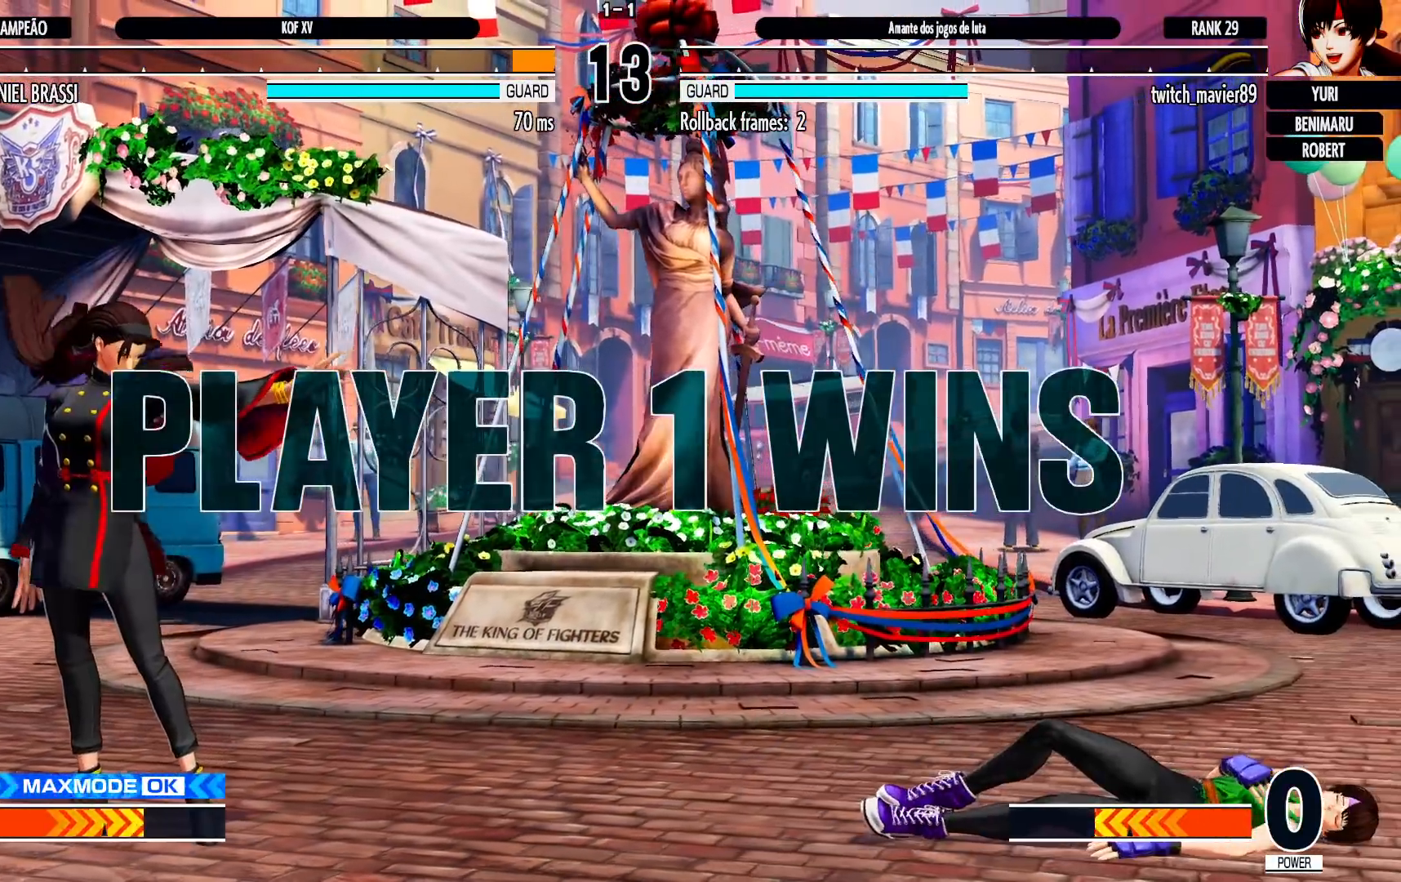
{"buttons": ["SQUARE", "TRIANGLE"], "left_stick": "center", "events": [[117, "TRIANGLE", "down"], [167, "SQUARE", "down"], [200, "CROSS", "down"], [233, "SQUARE", "up"], [233, "TRIANGLE", "up"], [267, "CROSS", "up"], [350, "SQUARE", "down"], [350, "TRIANGLE", "down"], [367, "CROSS", "down"], [500, "CROSS", "up"]]}
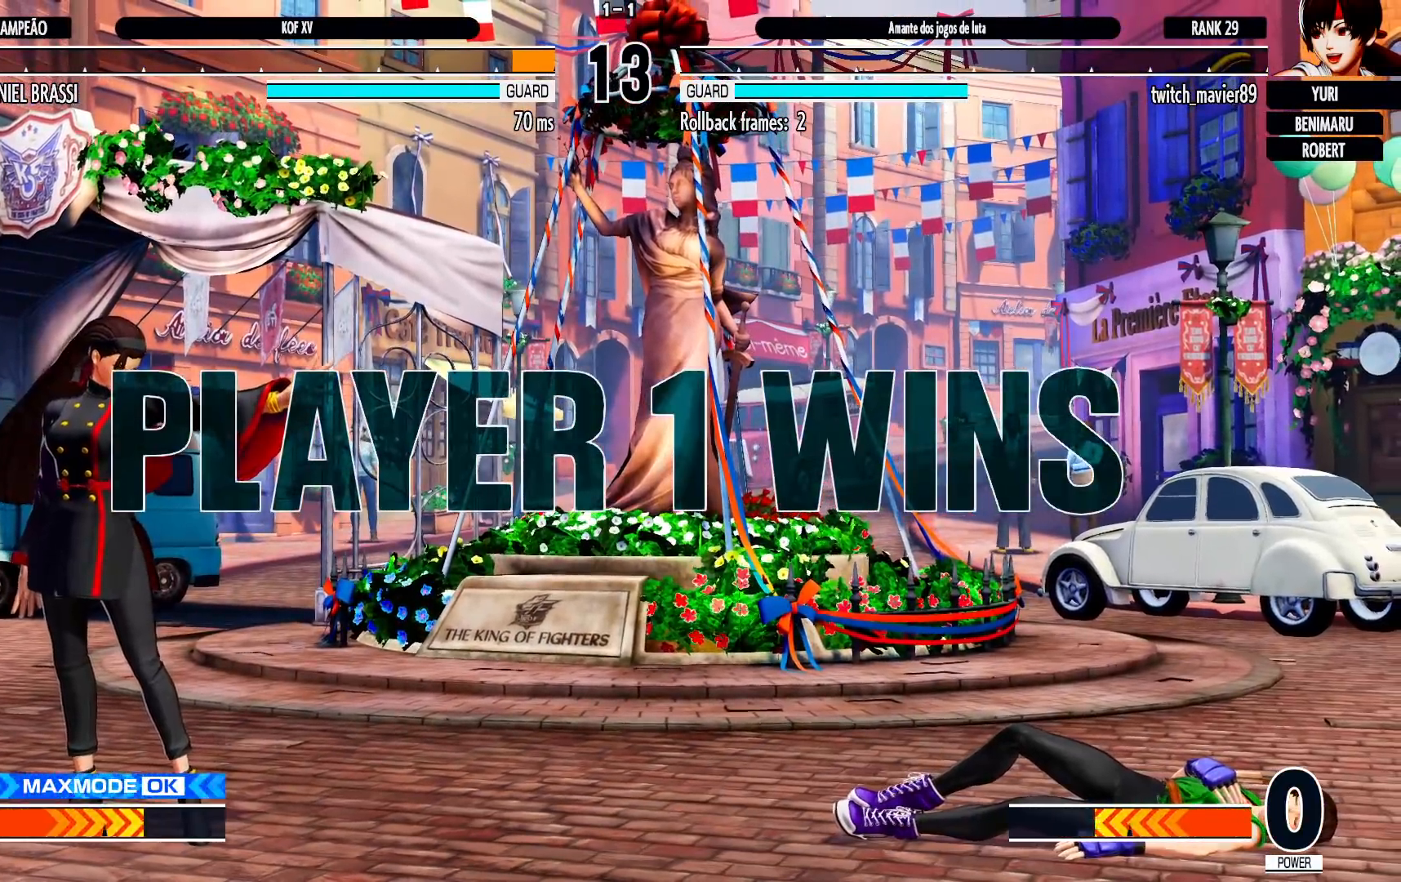
{"buttons": [], "left_stick": "center", "events": [[33, "SQUARE", "up"], [33, "TRIANGLE", "up"], [433, "CIRCLE", "down"], [433, "CROSS", "down"], [450, "CIRCLE", "up"], [467, "CROSS", "up"]]}
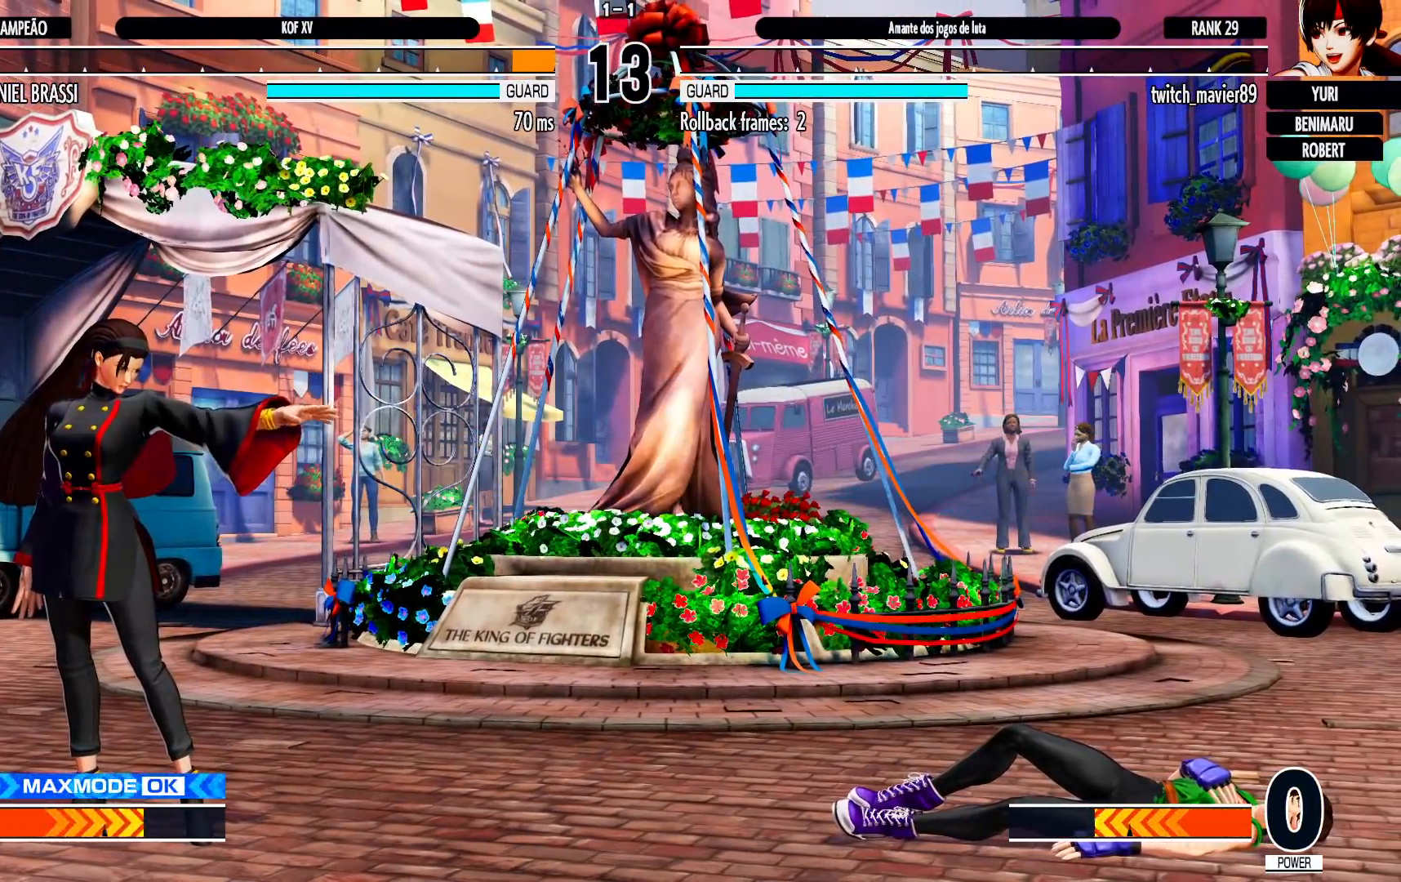
{"buttons": ["CROSS", "SQUARE"], "left_stick": "center", "events": [[33, "CROSS", "down"], [33, "SQUARE", "down"], [33, "TRIANGLE", "down"], [83, "SQUARE", "up"], [100, "CROSS", "up"], [100, "TRIANGLE", "up"], [133, "CROSS", "down"], [150, "SQUARE", "down"], [150, "TRIANGLE", "down"], [183, "SQUARE", "up"], [200, "CROSS", "up"], [217, "TRIANGLE", "up"], [367, "CROSS", "down"], [383, "SQUARE", "down"], [383, "TRIANGLE", "down"], [433, "SQUARE", "up"], [433, "TRIANGLE", "up"], [450, "CROSS", "up"], [500, "CROSS", "down"], [500, "SQUARE", "down"]]}
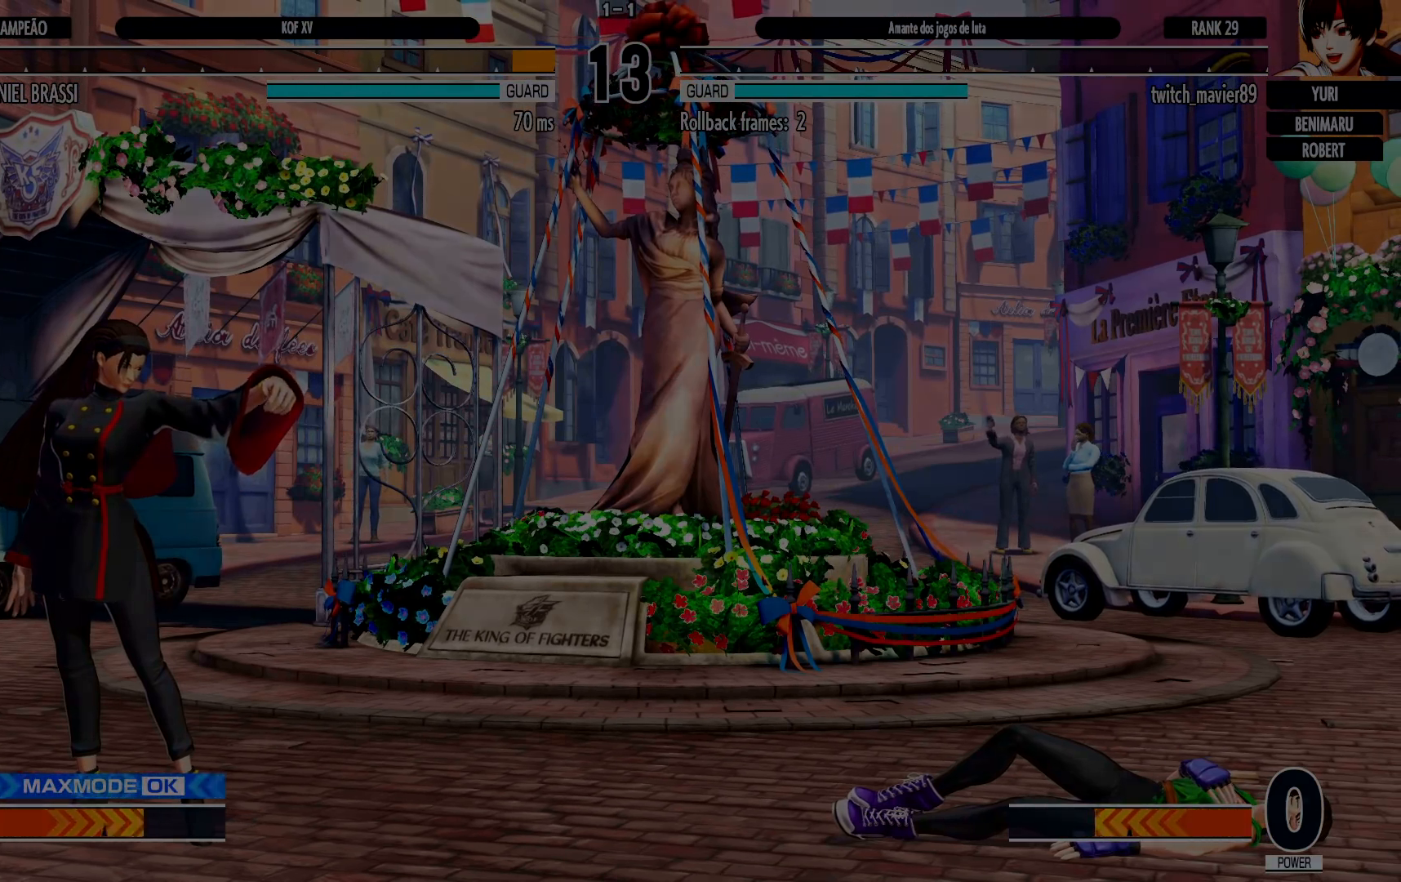
{"buttons": ["SQUARE", "TRIANGLE"], "left_stick": "center", "events": [[17, "TRIANGLE", "down"], [83, "CROSS", "up"], [83, "SQUARE", "up"], [83, "TRIANGLE", "up"], [167, "CROSS", "down"], [167, "SQUARE", "down"], [167, "TRIANGLE", "down"], [233, "CROSS", "up"], [233, "SQUARE", "up"], [233, "TRIANGLE", "up"], [333, "CROSS", "down"], [333, "SQUARE", "down"], [333, "TRIANGLE", "down"], [417, "TRIANGLE", "up"], [433, "CROSS", "up"], [433, "SQUARE", "up"], [500, "SQUARE", "down"], [500, "TRIANGLE", "down"]]}
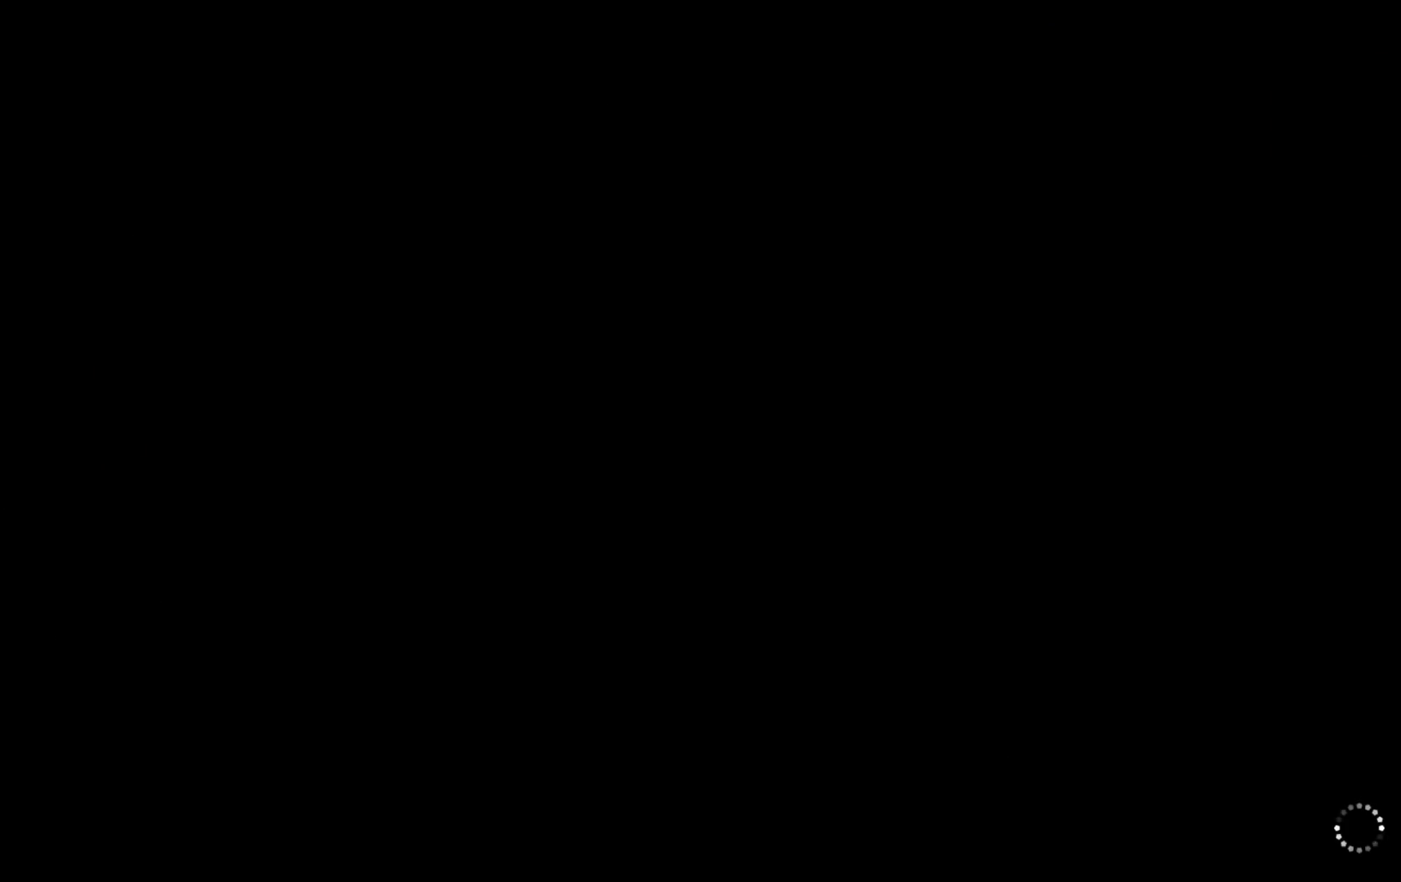
{"buttons": ["CROSS", "SQUARE", "TRIANGLE"], "left_stick": "center", "events": [[17, "CROSS", "down"], [67, "CROSS", "up"], [67, "SQUARE", "up"], [67, "TRIANGLE", "up"], [250, "CROSS", "down"], [250, "SQUARE", "down"], [250, "TRIANGLE", "down"], [300, "TRIANGLE", "up"], [317, "CROSS", "up"], [317, "SQUARE", "up"], [483, "CROSS", "down"], [483, "SQUARE", "down"], [483, "TRIANGLE", "down"]]}
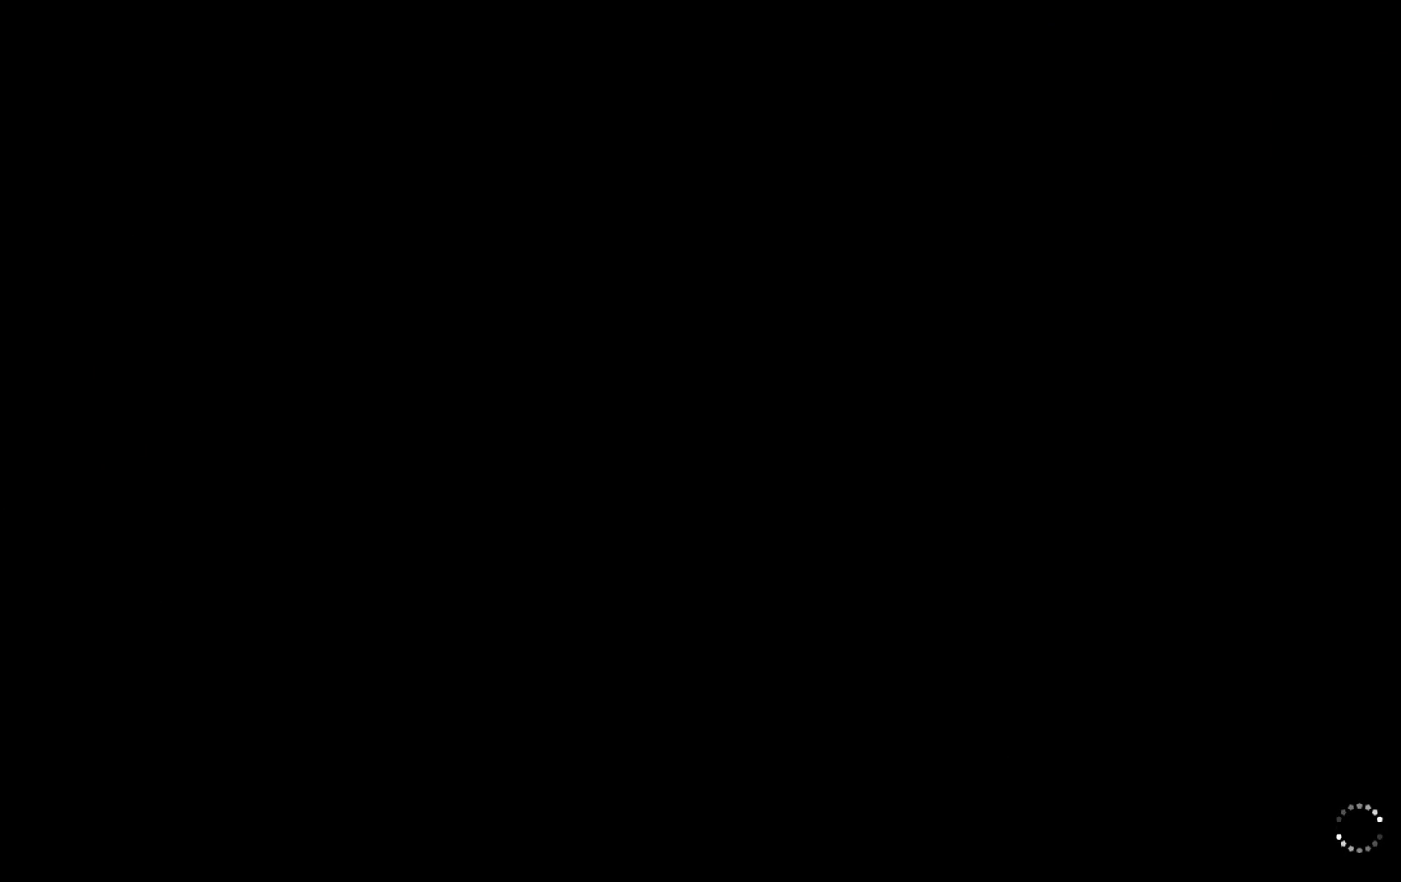
{"buttons": ["CROSS", "SQUARE", "TRIANGLE"], "left_stick": "center", "events": [[33, "SQUARE", "up"], [33, "TRIANGLE", "up"], [50, "CROSS", "up"], [100, "CROSS", "down"], [100, "SQUARE", "down"], [100, "TRIANGLE", "down"], [183, "CROSS", "up"], [200, "SQUARE", "up"], [200, "TRIANGLE", "up"], [333, "CROSS", "down"], [350, "TRIANGLE", "down"], [367, "TRIANGLE", "up"], [383, "CROSS", "up"], [483, "CROSS", "down"], [483, "SQUARE", "down"], [483, "TRIANGLE", "down"]]}
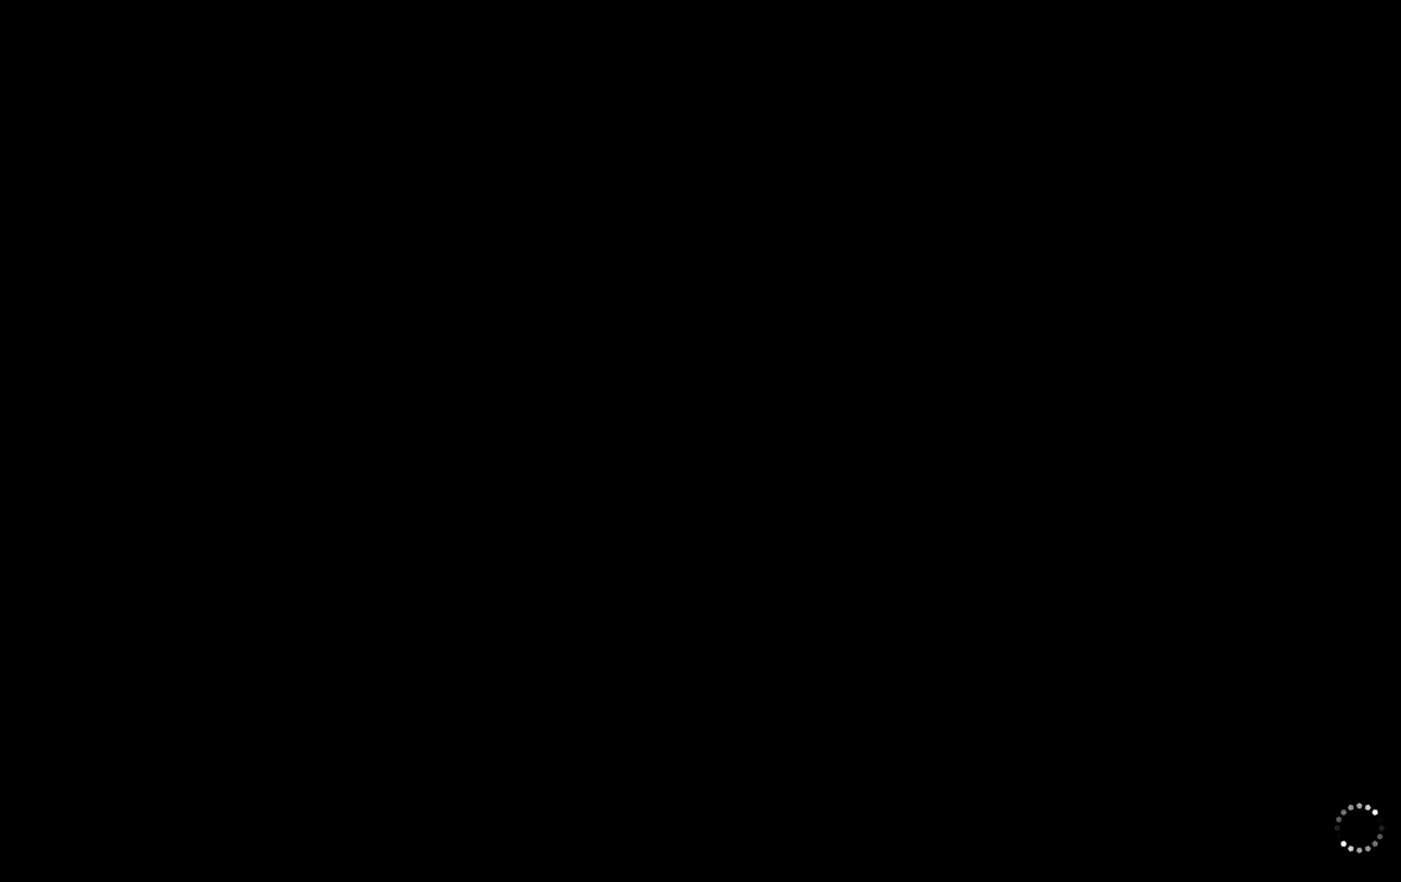
{"buttons": ["CROSS", "SQUARE", "TRIANGLE"], "left_stick": "center", "events": [[33, "SQUARE", "up"], [33, "TRIANGLE", "up"], [50, "CROSS", "up"], [233, "CROSS", "down"], [233, "SQUARE", "down"], [233, "TRIANGLE", "down"]]}
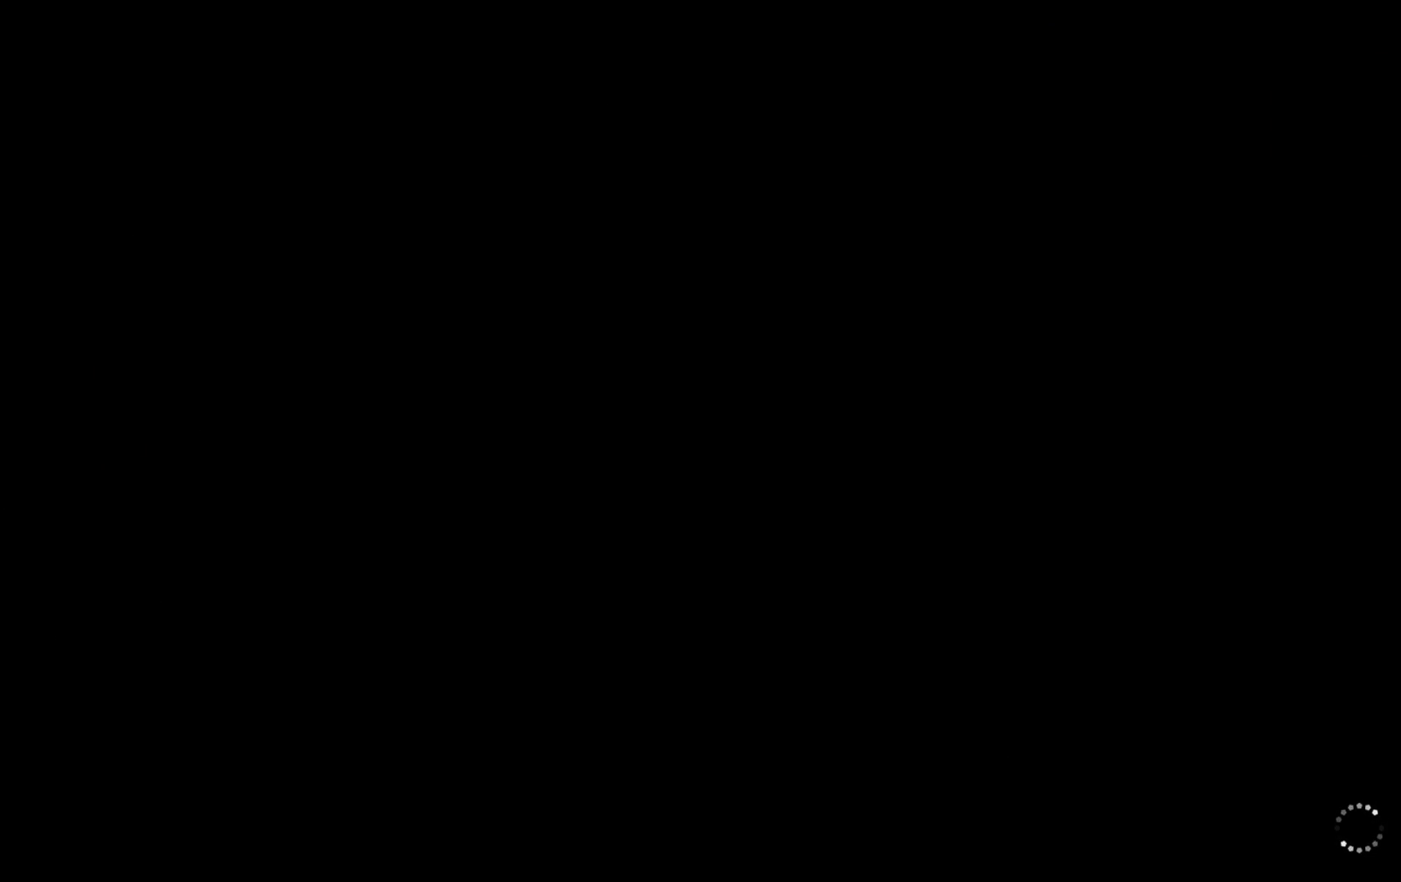
{"buttons": [], "left_stick": "center", "events": [[50, "CROSS", "up"], [67, "SQUARE", "up"], [67, "TRIANGLE", "up"], [267, "CROSS", "down"], [267, "SQUARE", "down"], [283, "TRIANGLE", "down"], [350, "SQUARE", "up"], [350, "TRIANGLE", "up"], [367, "CROSS", "up"], [417, "CROSS", "down"], [417, "TRIANGLE", "down"], [433, "TRIANGLE", "up"], [483, "CROSS", "up"]]}
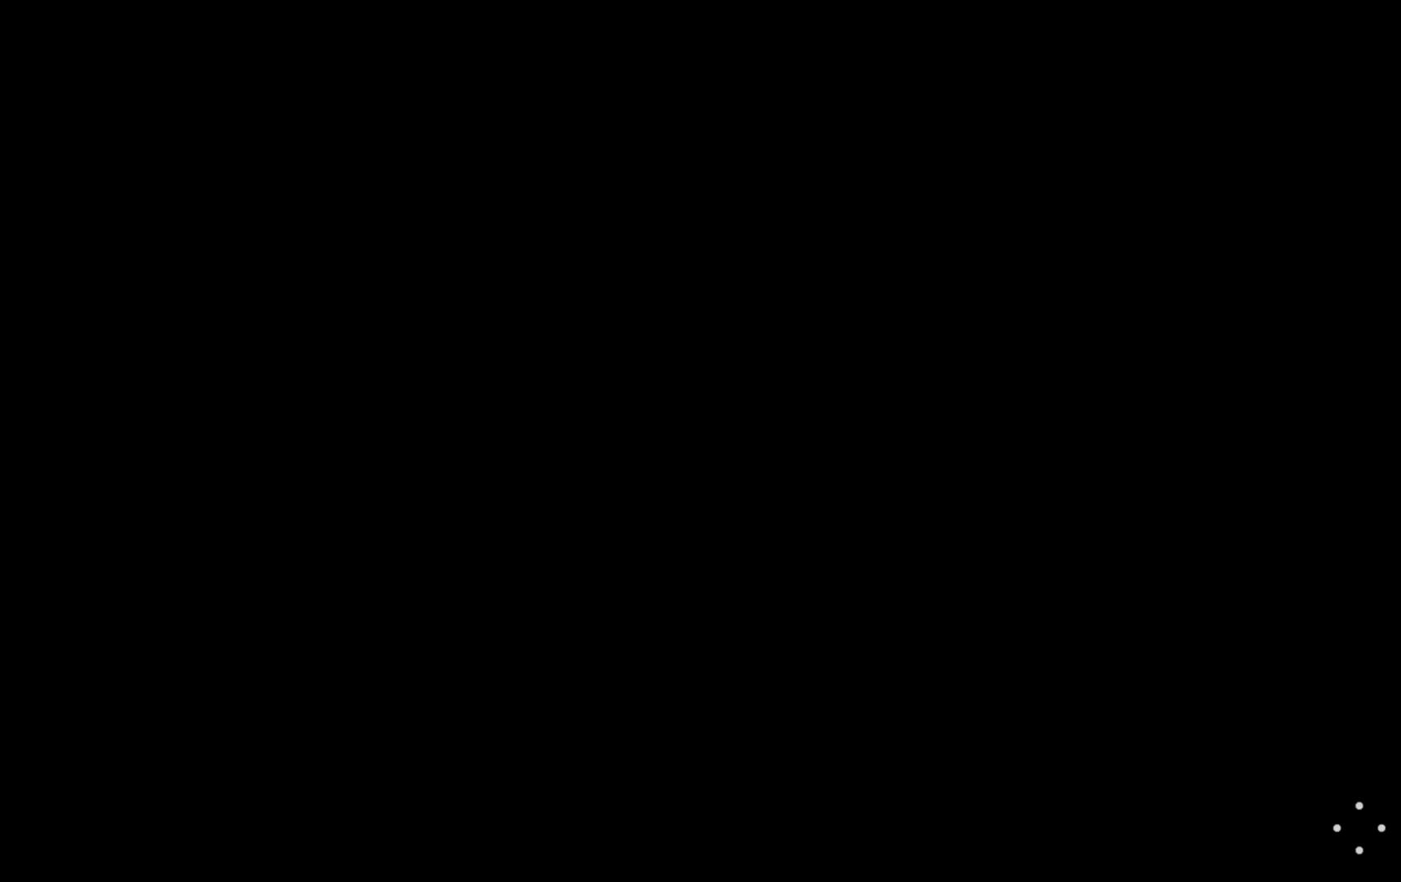
{"buttons": [], "left_stick": "center", "events": [[67, "SQUARE", "down"], [117, "SQUARE", "up"], [133, "CROSS", "down"], [200, "CROSS", "up"], [283, "SQUARE", "down"], [383, "SQUARE", "up"], [417, "CROSS", "down"], [483, "CROSS", "up"]]}
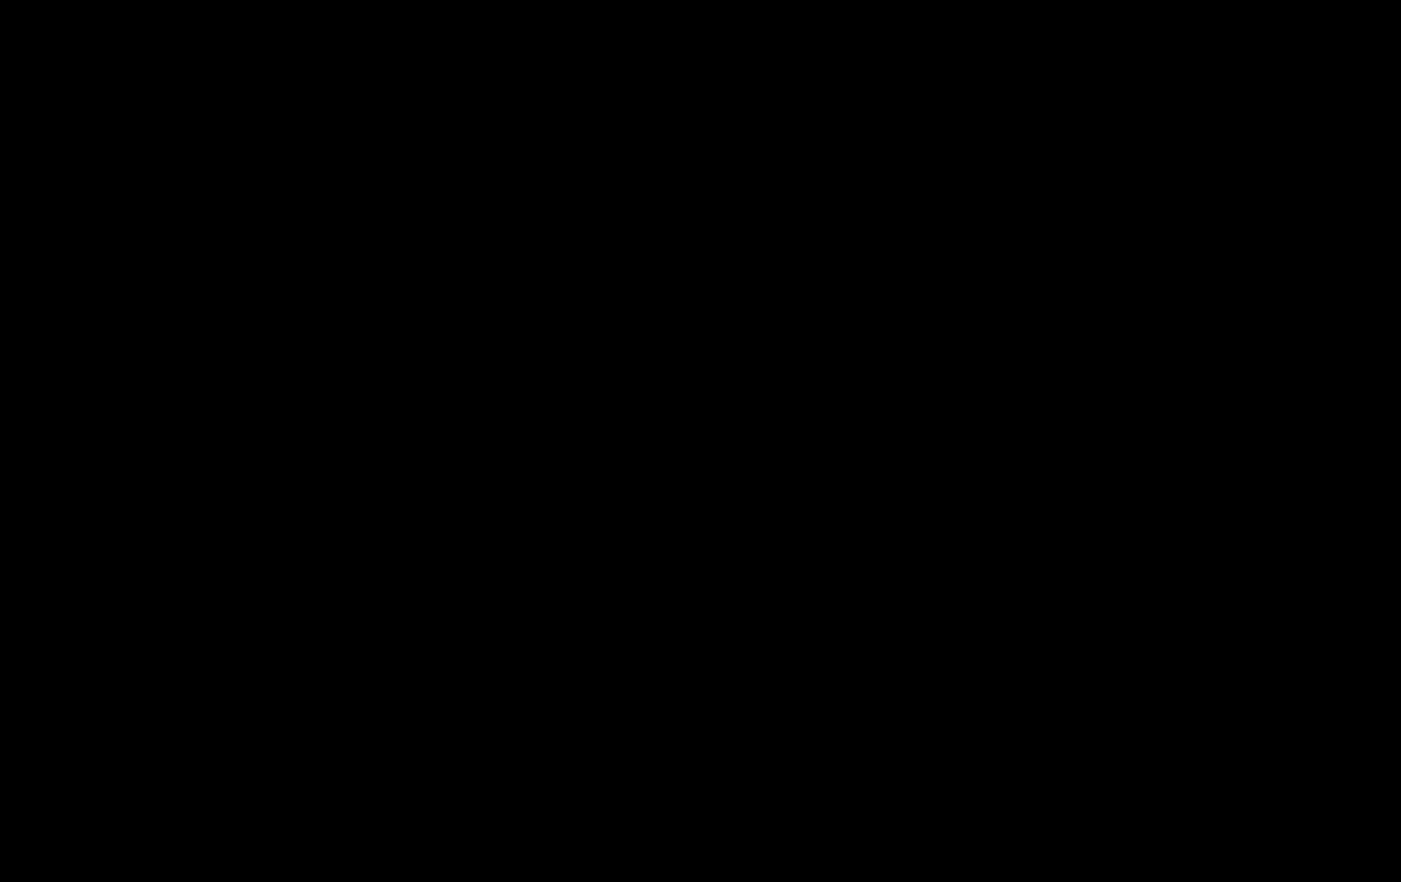
{"buttons": [], "left_stick": "center", "events": [[33, "SQUARE", "down"], [100, "SQUARE", "up"], [133, "CROSS", "down"], [217, "CROSS", "up"], [250, "SQUARE", "down"], [317, "SQUARE", "up"], [333, "CROSS", "down"], [400, "CROSS", "up"], [433, "SQUARE", "down"], [500, "SQUARE", "up"]]}
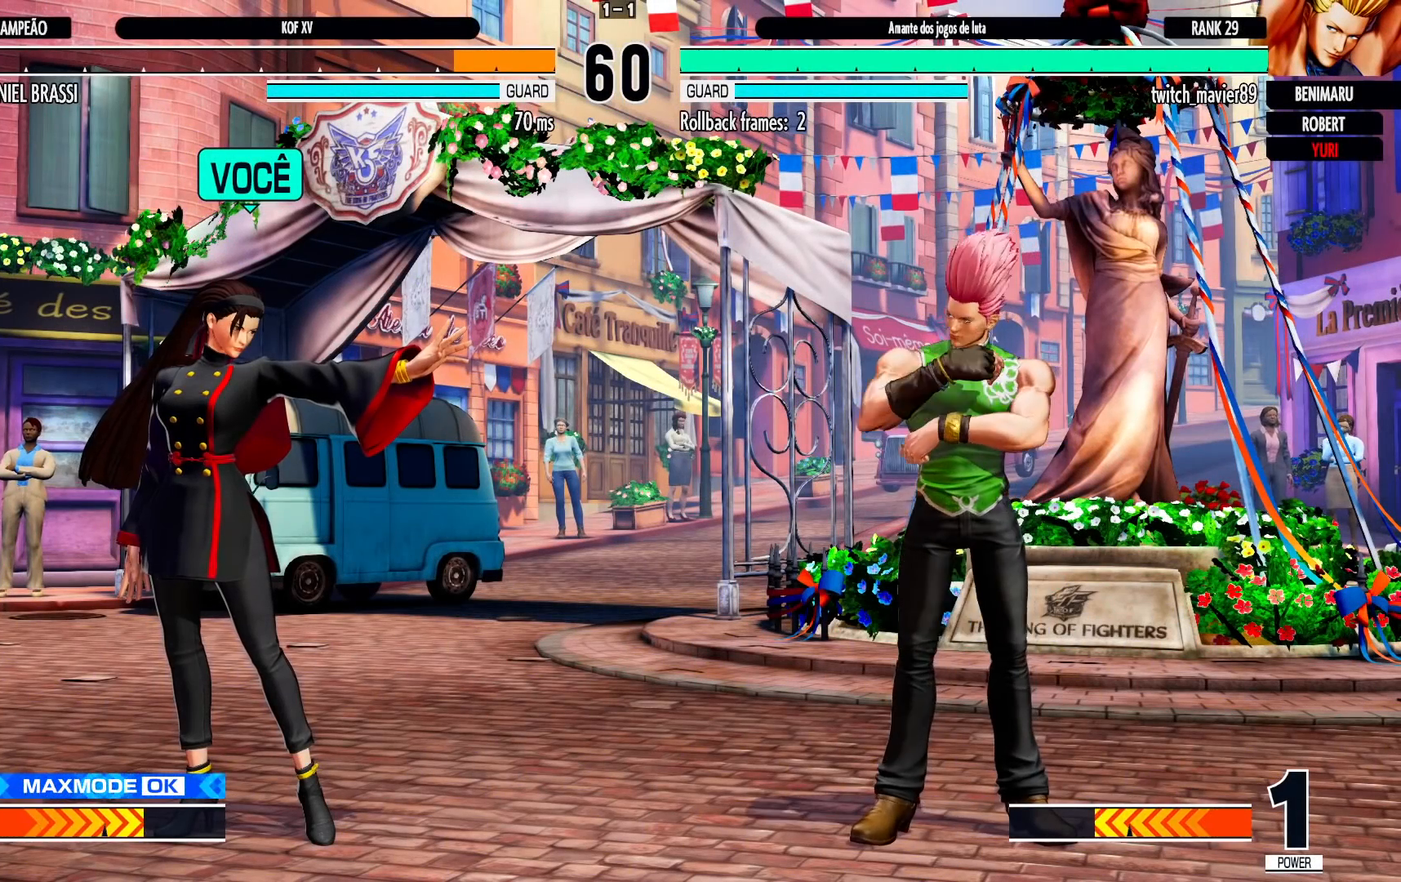
{"buttons": ["CROSS"], "left_stick": "center", "events": [[17, "CROSS", "down"], [67, "CROSS", "up"], [100, "SQUARE", "down"], [117, "TRIANGLE", "down"], [133, "TRIANGLE", "up"], [150, "SQUARE", "up"], [167, "CROSS", "down"], [233, "CROSS", "up"], [233, "TRIANGLE", "down"], [250, "SQUARE", "down"], [300, "SQUARE", "up"], [300, "TRIANGLE", "up"], [317, "CROSS", "down"], [383, "CROSS", "up"], [400, "SQUARE", "down"], [400, "TRIANGLE", "down"], [483, "SQUARE", "up"], [500, "CROSS", "down"], [500, "TRIANGLE", "up"]]}
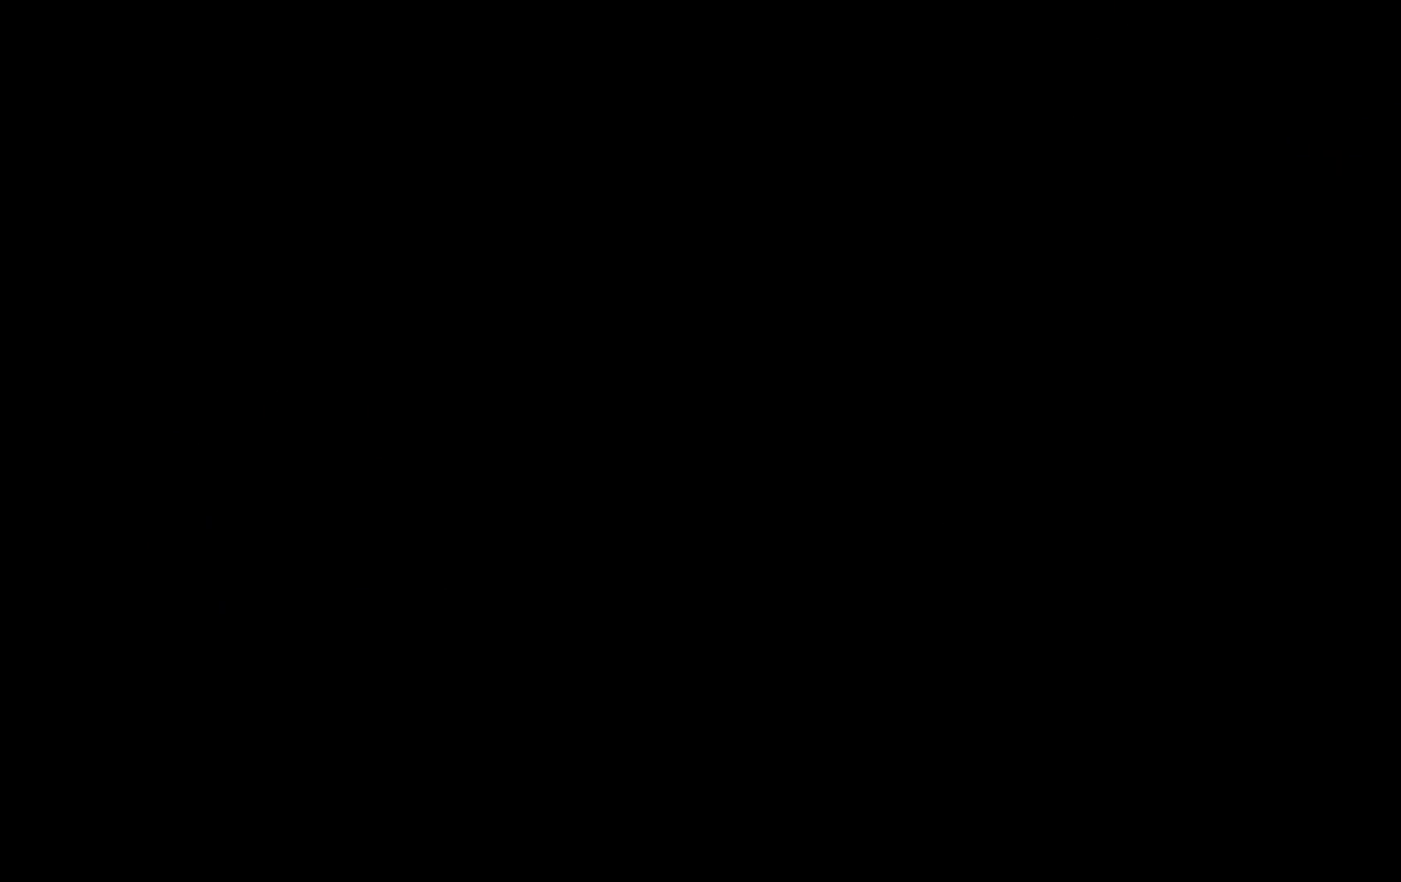
{"buttons": ["SQUARE", "TRIANGLE"], "left_stick": "center", "events": [[67, "CROSS", "up"], [300, "TRIANGLE", "down"], [333, "CROSS", "down"], [333, "TRIANGLE", "up"], [417, "CROSS", "up"], [483, "SQUARE", "down"], [483, "TRIANGLE", "down"]]}
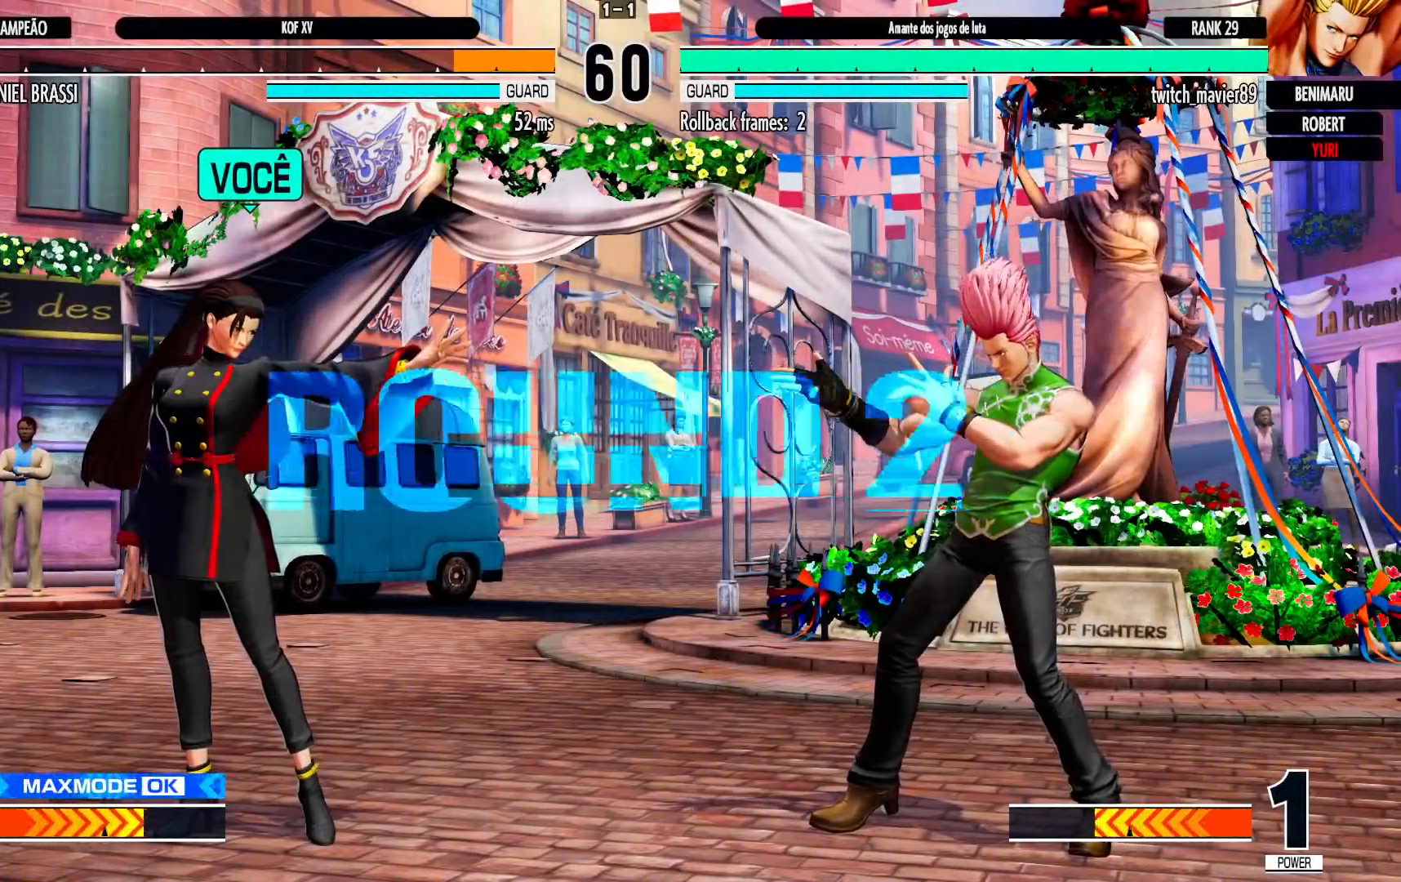
{"buttons": [], "left_stick": "center", "events": [[17, "TRIANGLE", "up"], [33, "CROSS", "down"], [50, "SQUARE", "up"], [100, "CROSS", "up"], [117, "TRIANGLE", "down"], [133, "SQUARE", "down"], [183, "CROSS", "down"], [200, "SQUARE", "up"], [200, "TRIANGLE", "up"], [233, "CROSS", "up"], [317, "TRIANGLE", "down"], [350, "CROSS", "down"], [350, "SQUARE", "down"], [400, "TRIANGLE", "up"], [417, "CROSS", "up"], [417, "SQUARE", "up"]]}
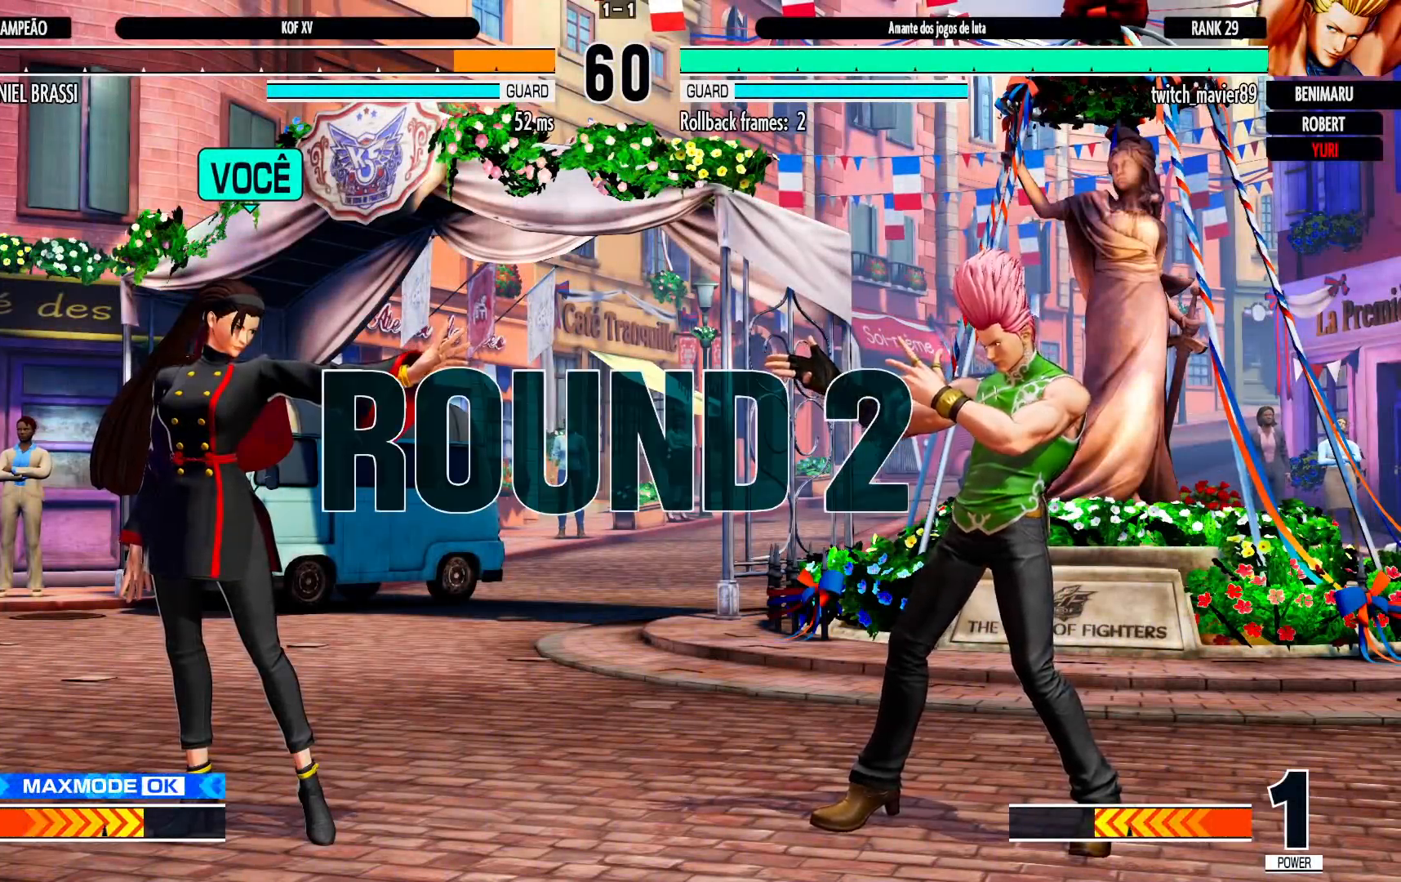
{"buttons": [], "left_stick": "center", "events": []}
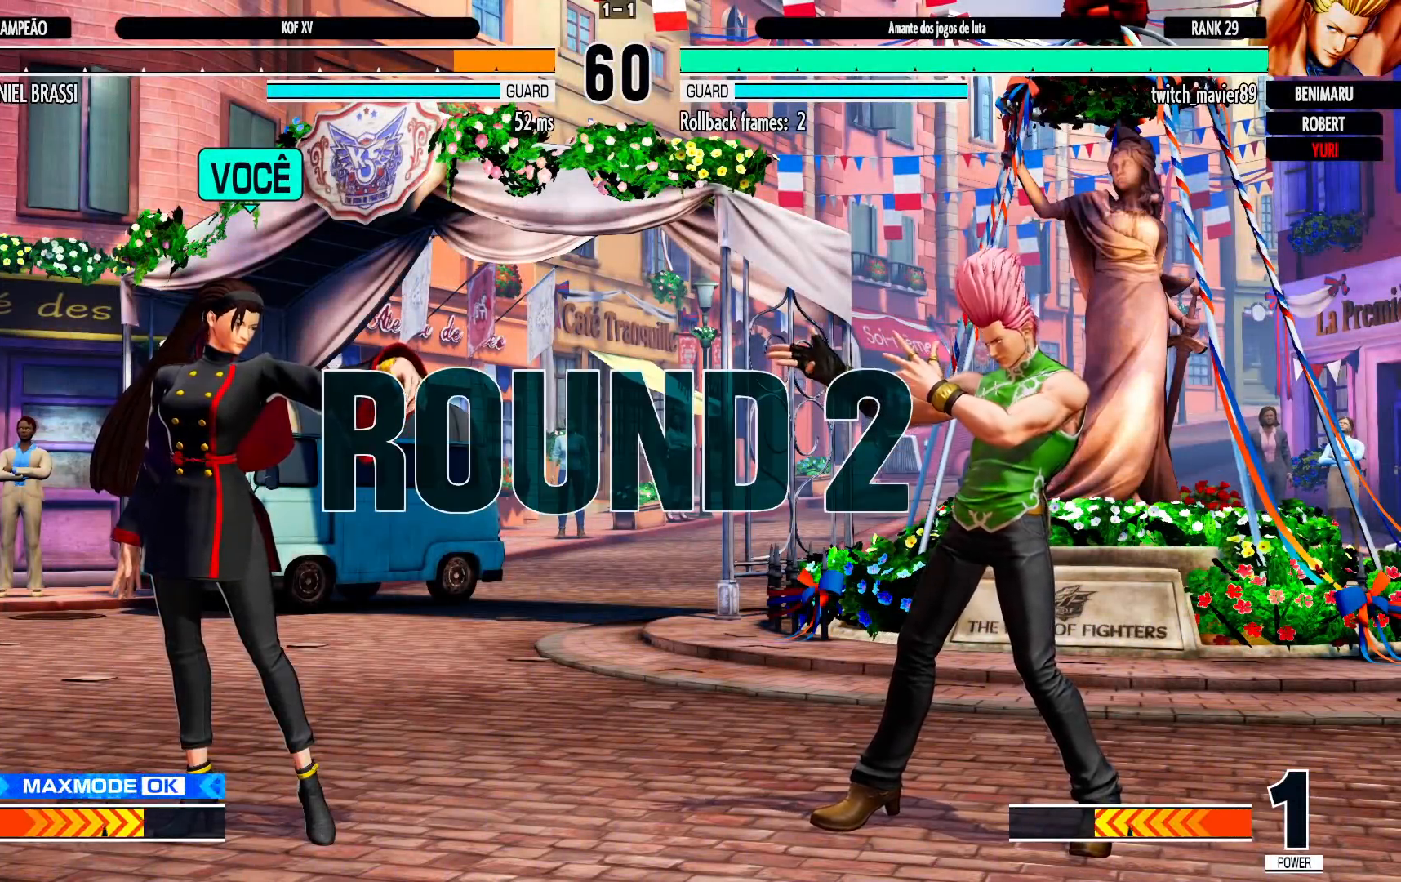
{"buttons": ["CROSS"], "left_stick": "center", "events": [[117, "SQUARE", "down"], [117, "TRIANGLE", "down"], [133, "CROSS", "down"], [133, "SQUARE", "up"], [133, "TRIANGLE", "up"], [167, "CROSS", "up"], [283, "TRIANGLE", "down"], [317, "SQUARE", "down"], [333, "SQUARE", "up"], [333, "TRIANGLE", "up"], [367, "CROSS", "down"], [400, "SQUARE", "down"], [400, "TRIANGLE", "down"], [417, "R1", "down"], [500, "R1", "up"], [500, "SQUARE", "up"], [500, "TRIANGLE", "up"]]}
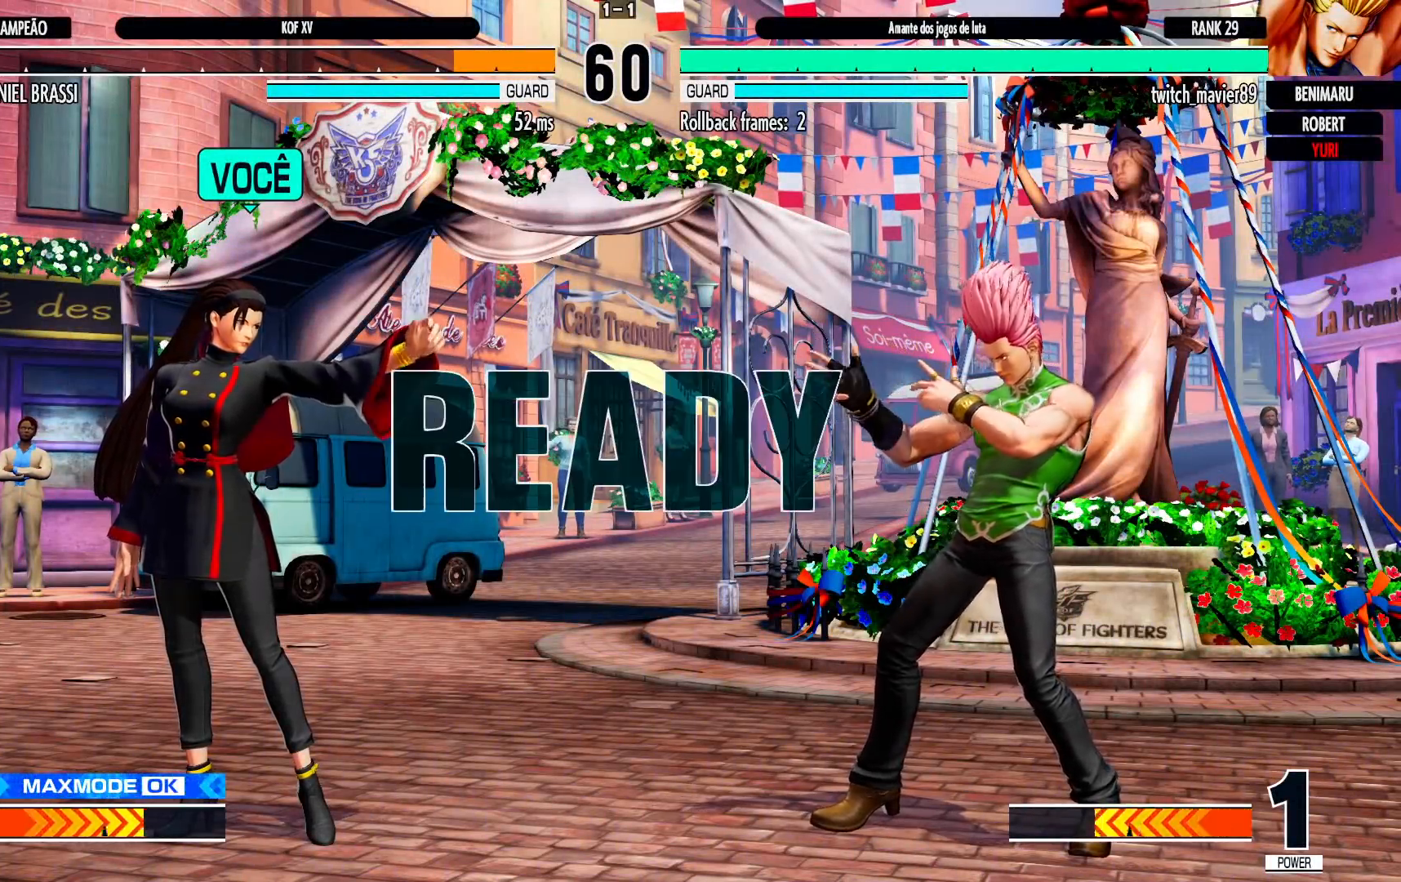
{"buttons": [], "left_stick": "center", "events": [[17, "CROSS", "up"], [100, "CROSS", "down"], [100, "R1", "down"], [100, "SQUARE", "down"], [100, "TRIANGLE", "down"], [417, "SQUARE", "up"], [433, "CROSS", "up"], [433, "R1", "up"], [433, "TRIANGLE", "up"]]}
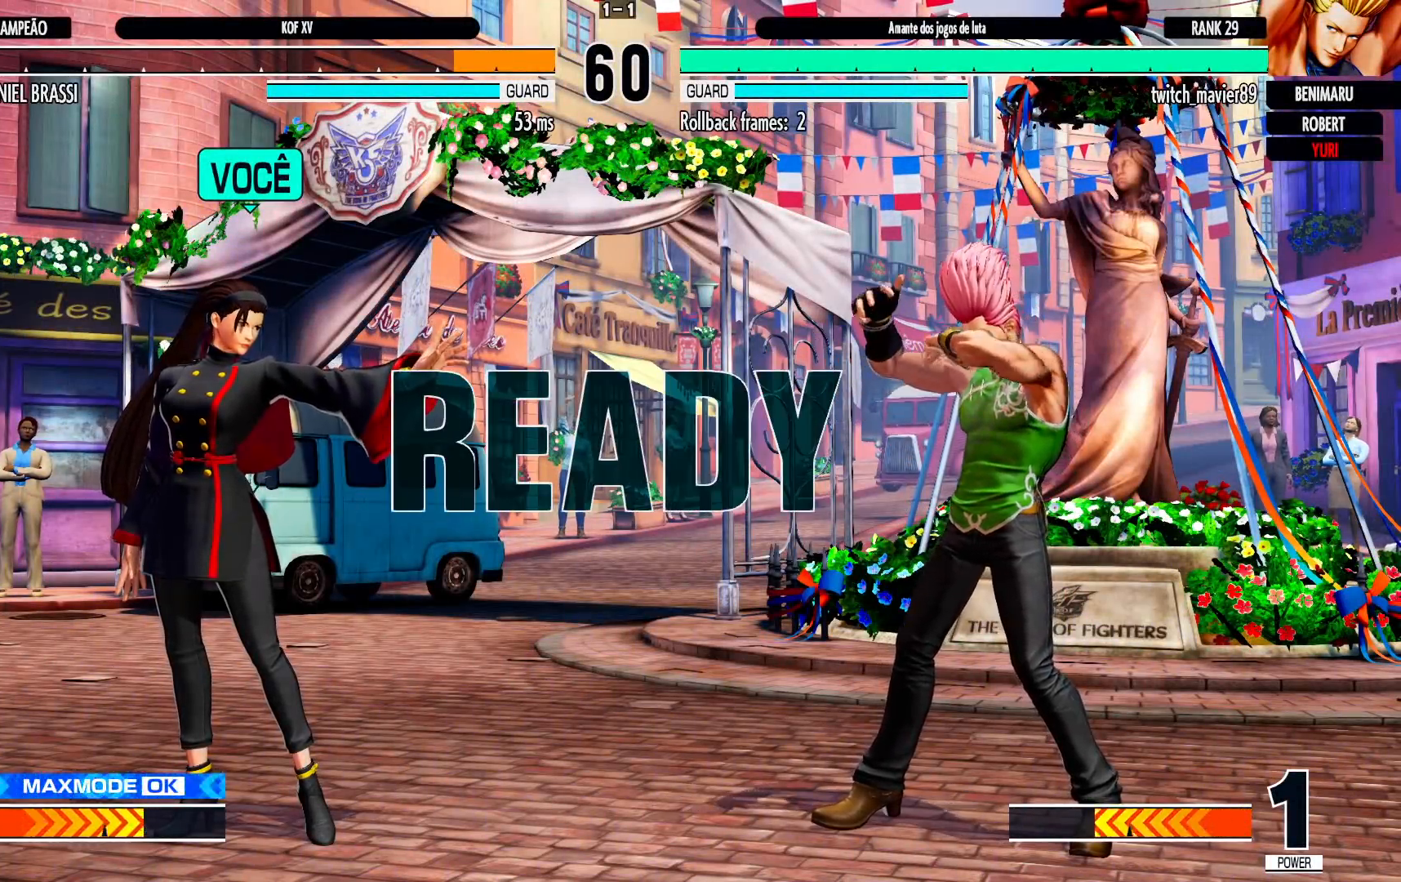
{"buttons": ["CROSS"], "left_stick": "down-right", "events": [[83, "CROSS", "down"], [100, "CROSS", "up"], [100, "left_stick", "down-right"], [133, "CROSS", "down"], [167, "CROSS", "up"], [217, "CROSS", "down"], [317, "CROSS", "up"], [350, "CROSS", "down"]]}
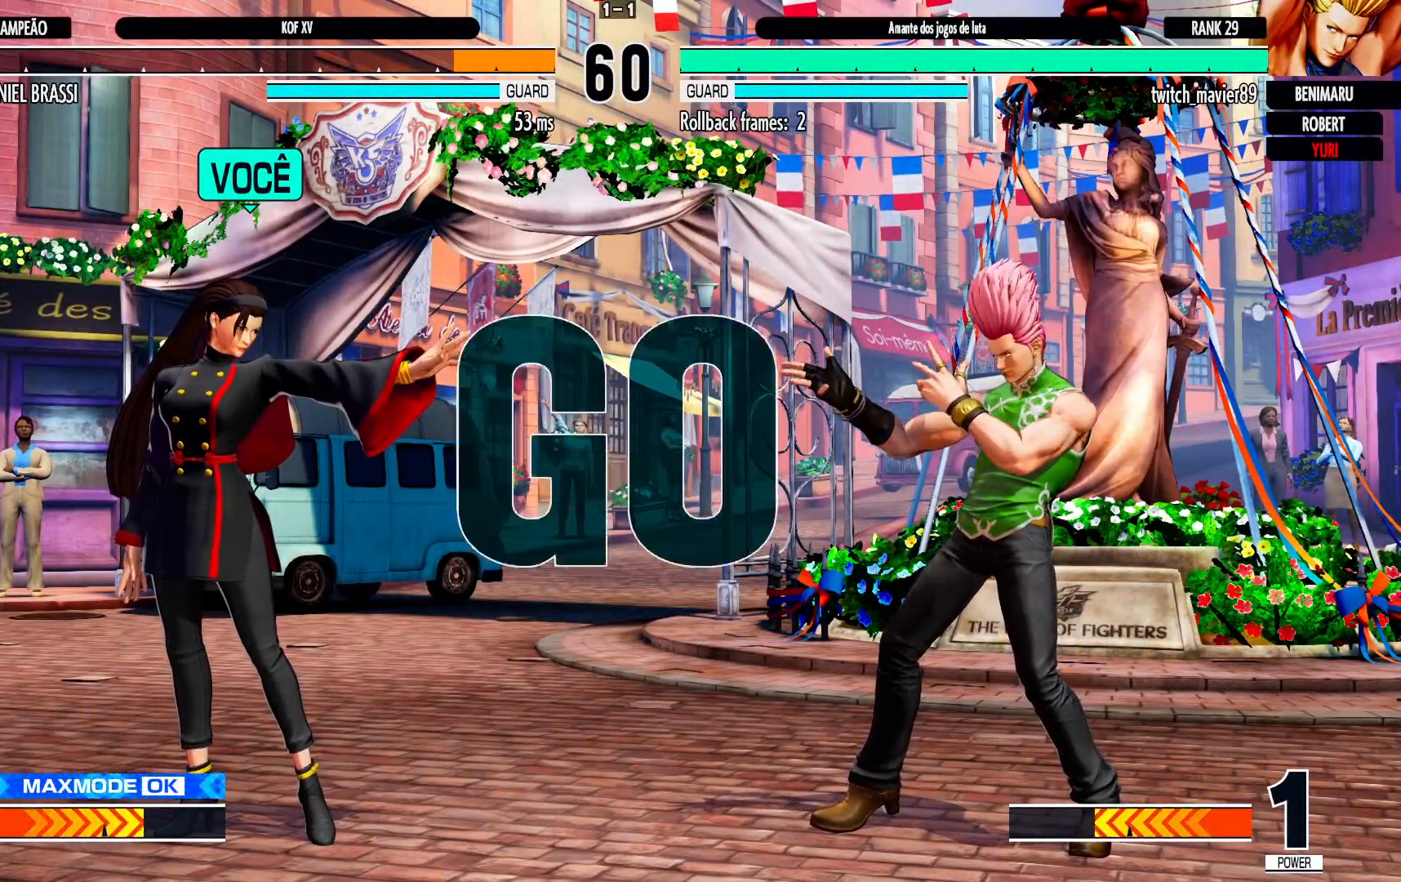
{"buttons": [], "left_stick": "down-right", "events": [[133, "CROSS", "up"], [300, "CROSS", "down"], [317, "CROSS", "up"], [350, "CROSS", "down"], [383, "CROSS", "up"], [433, "CROSS", "down"], [500, "CROSS", "up"]]}
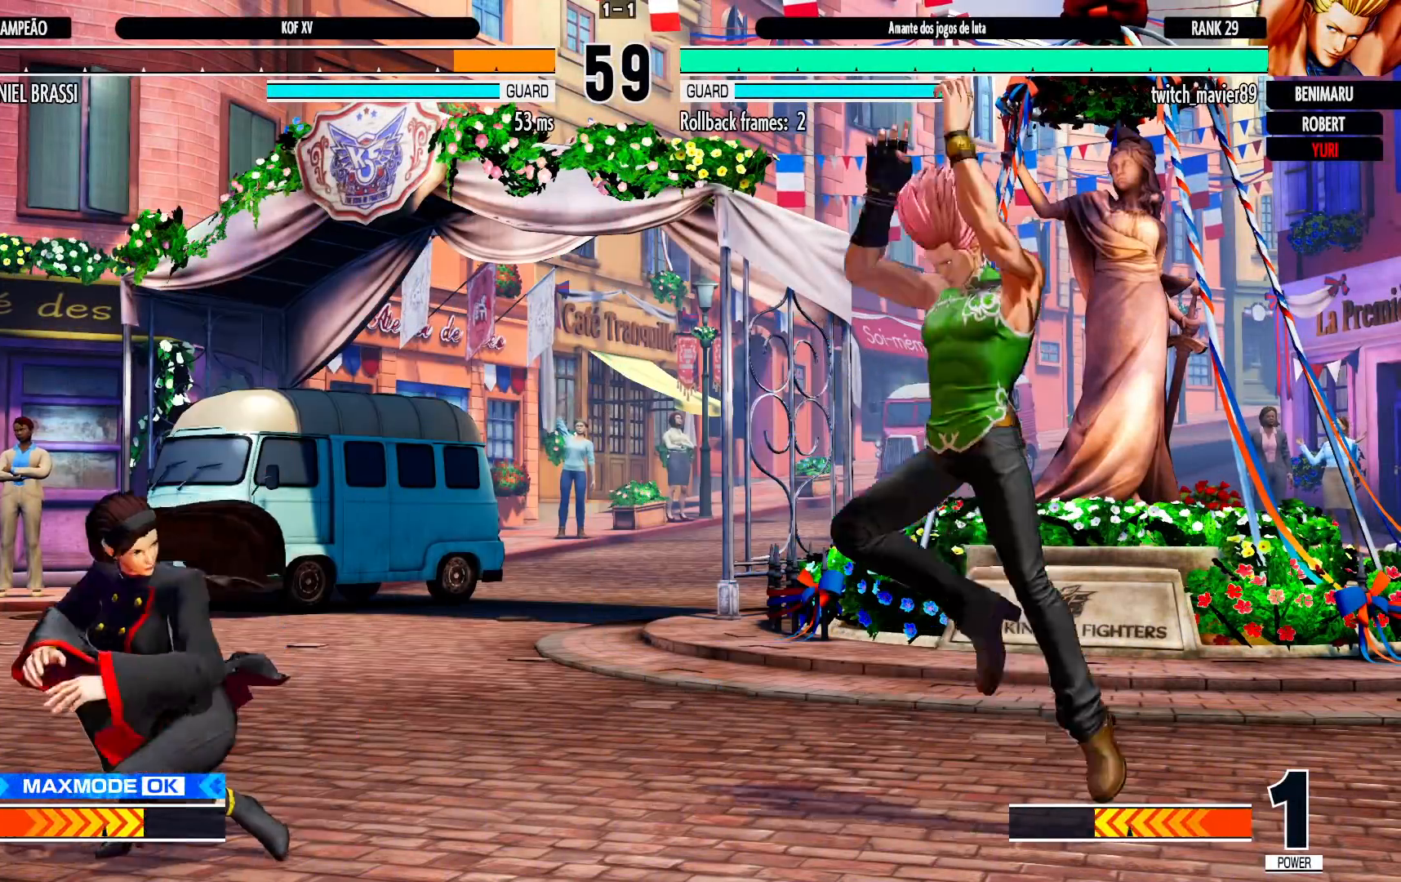
{"buttons": [], "left_stick": "left", "events": [[167, "left_stick", "down"], [267, "left_stick", "center"], [500, "left_stick", "left"]]}
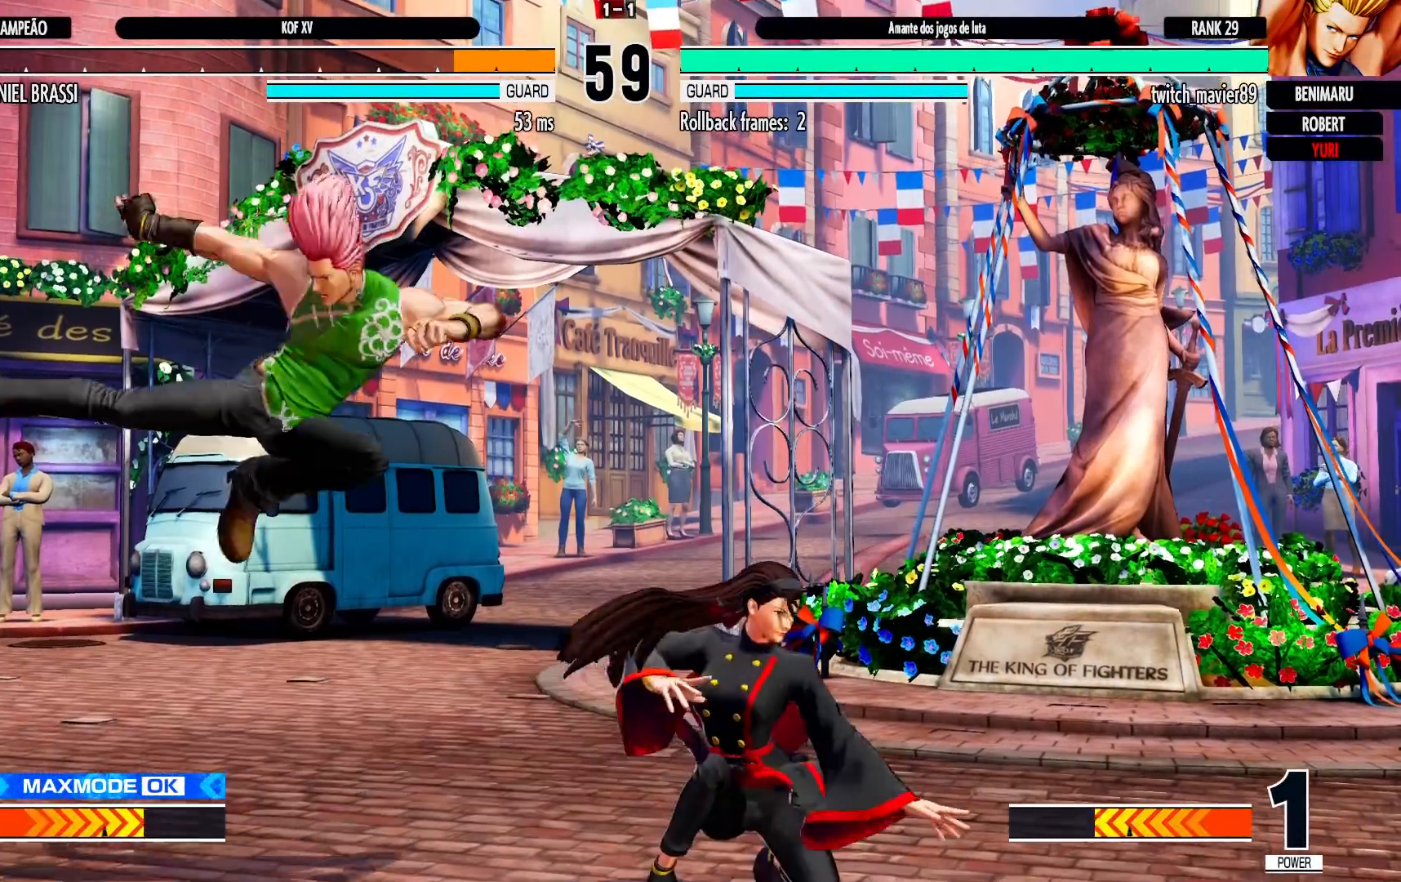
{"buttons": [], "left_stick": "center", "events": [[67, "left_stick", "center"], [400, "R1", "down"], [500, "R1", "up"]]}